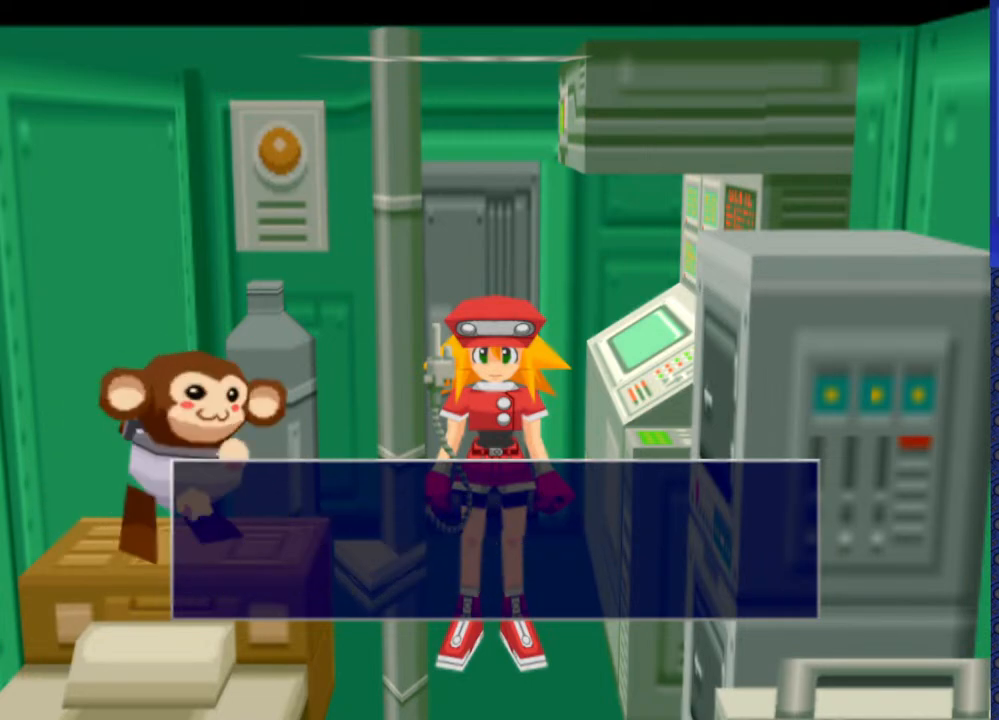
Gameplay with a controller (PlayStation layout); each line is a JSON object with the inputs held at the frame after it. "events" lists button and stick changes between this image and that frame as [ms after this image, input, new state], when the widget could be followed in between. Not read: L3 R3.
{"buttons": [], "events": [[133, "TRIANGLE", "down"], [217, "TRIANGLE", "up"]]}
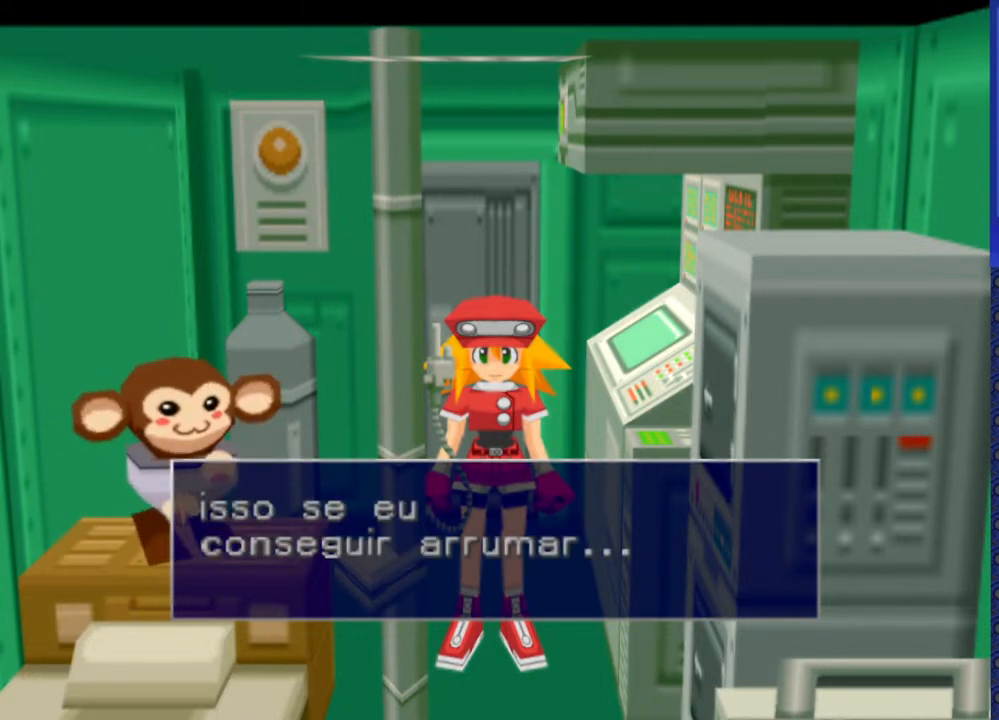
{"buttons": [], "events": [[50, "TRIANGLE", "down"], [417, "TRIANGLE", "up"]]}
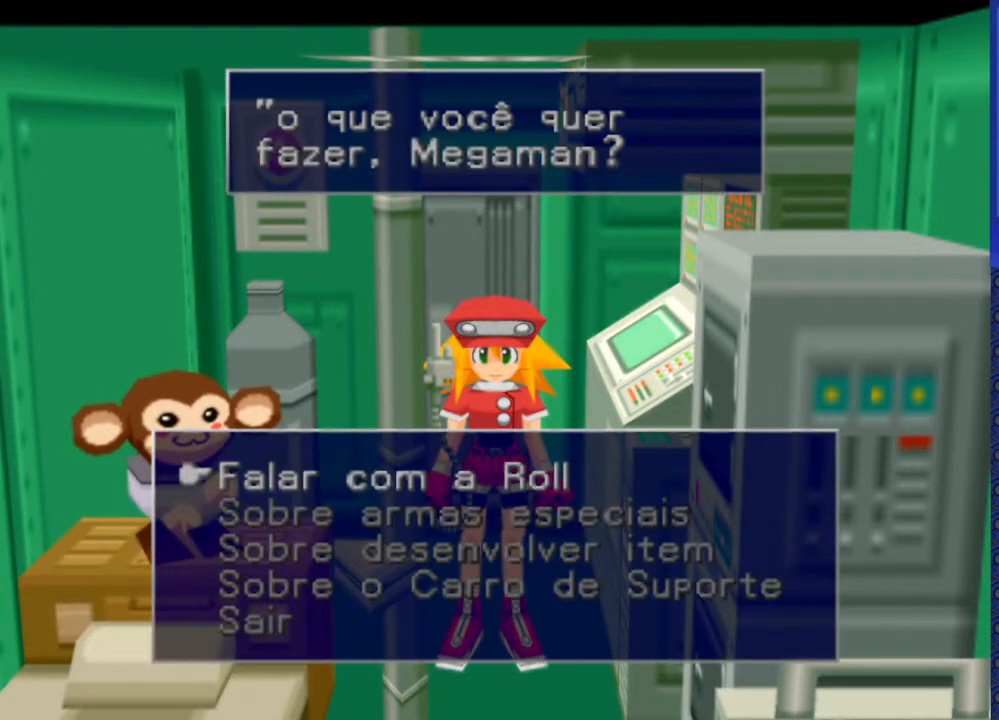
{"buttons": [], "events": []}
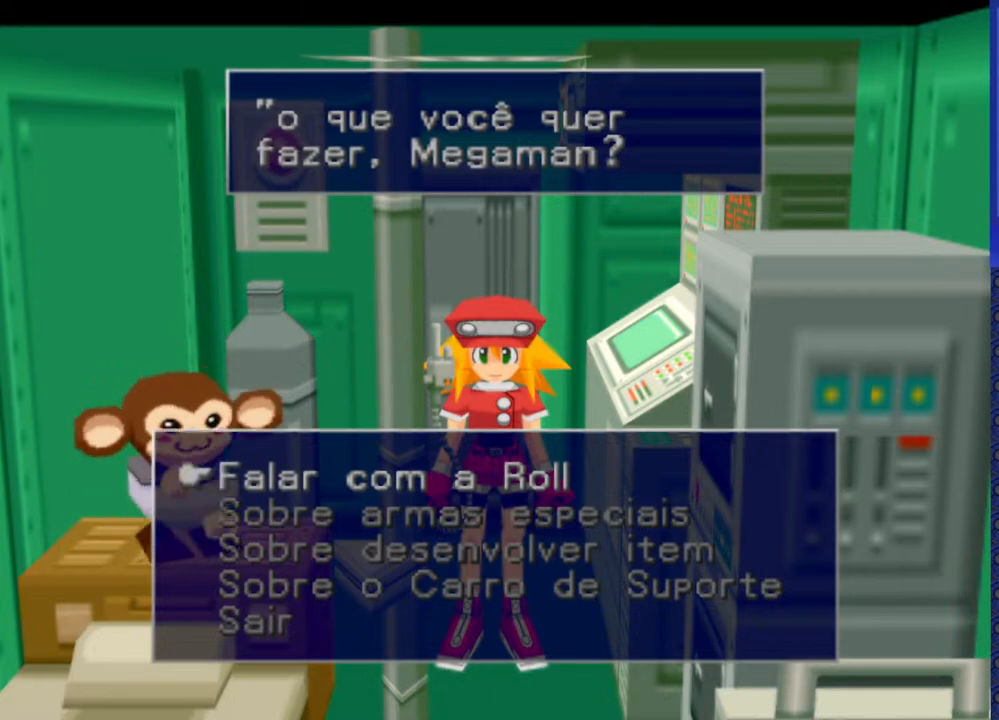
{"buttons": [], "events": []}
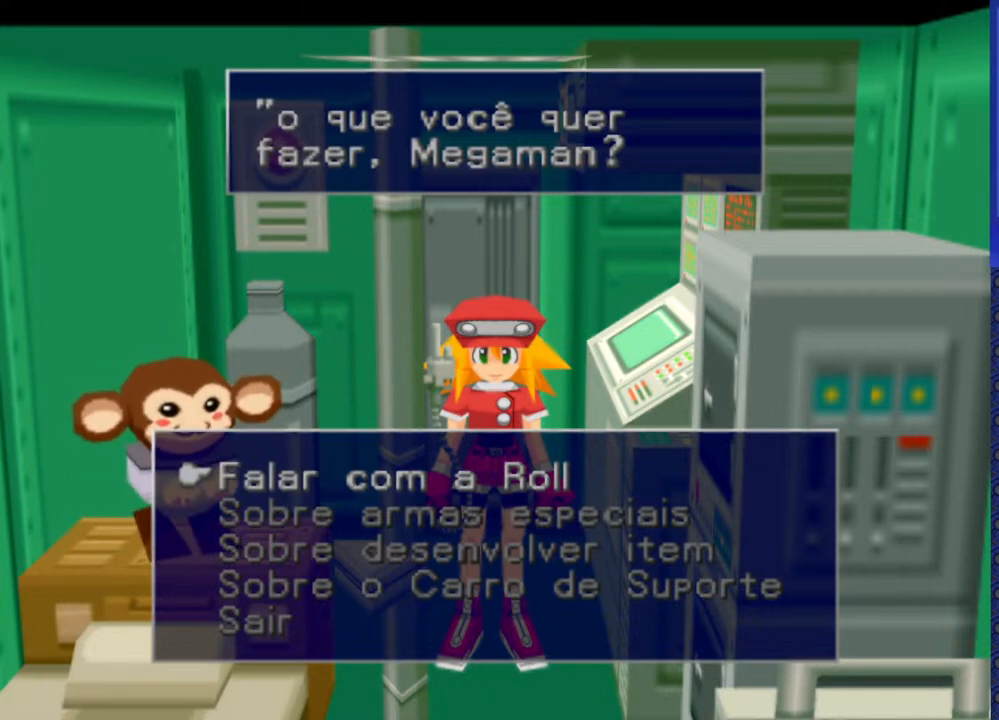
{"buttons": [], "events": [[17, "CROSS", "down"], [117, "CROSS", "up"]]}
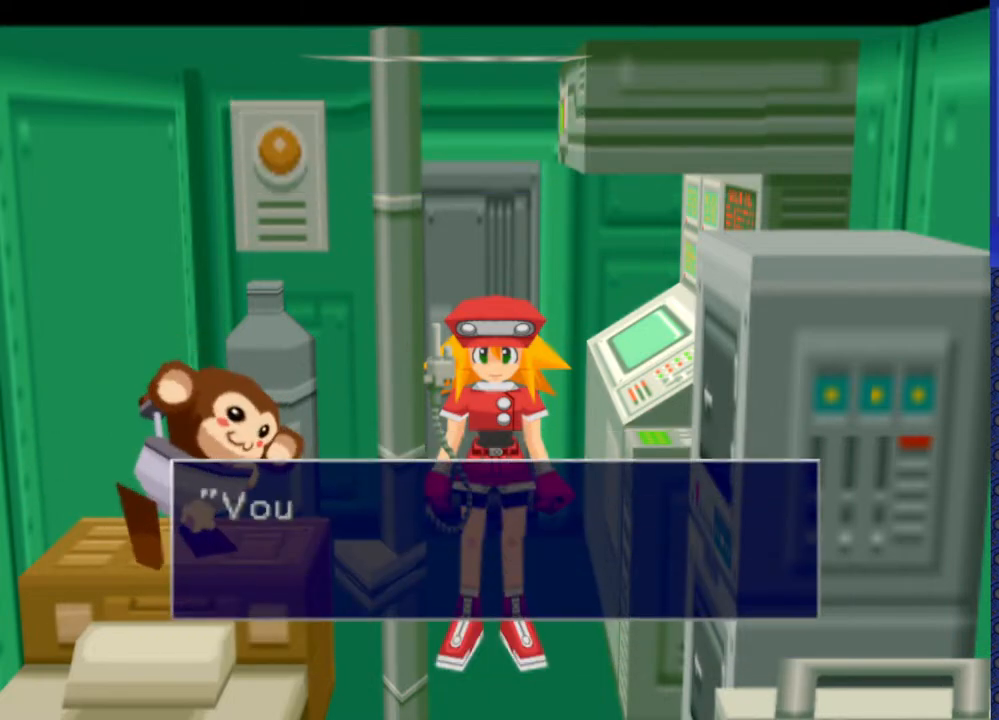
{"buttons": [], "events": [[67, "TRIANGLE", "down"], [167, "TRIANGLE", "up"]]}
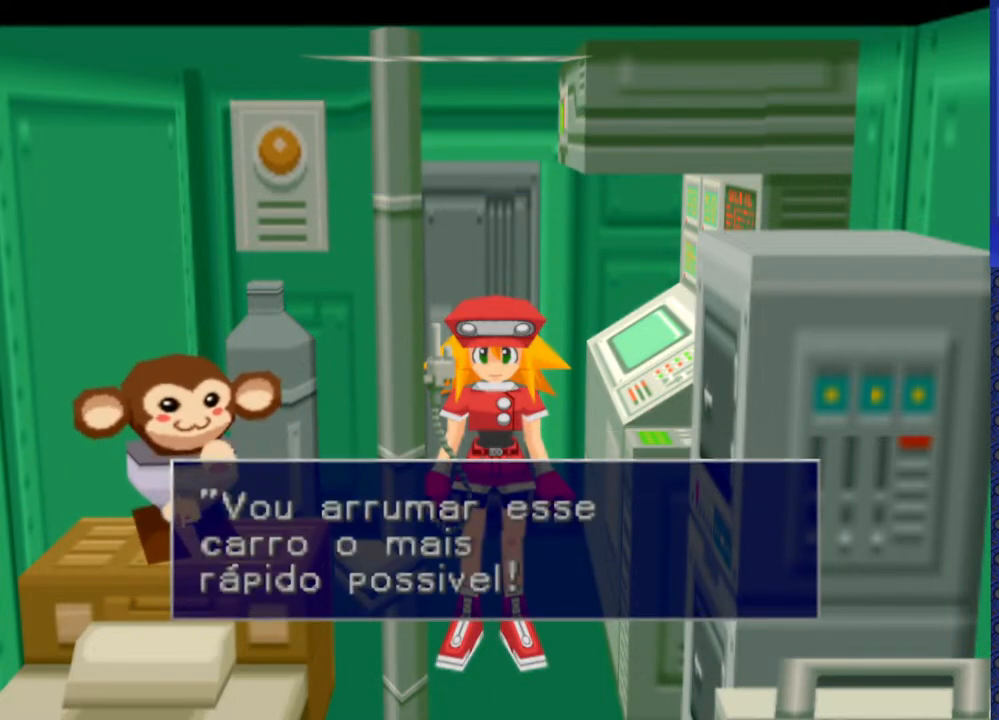
{"buttons": ["TRIANGLE"], "events": [[167, "TRIANGLE", "down"], [300, "TRIANGLE", "up"], [417, "TRIANGLE", "down"]]}
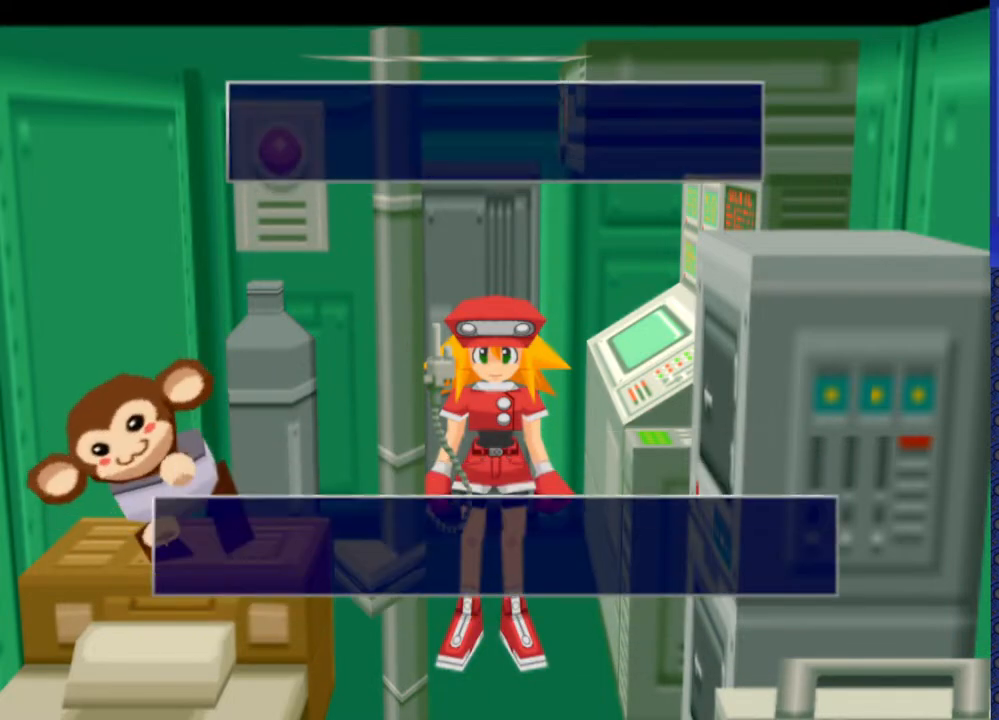
{"buttons": [], "events": [[33, "TRIANGLE", "up"]]}
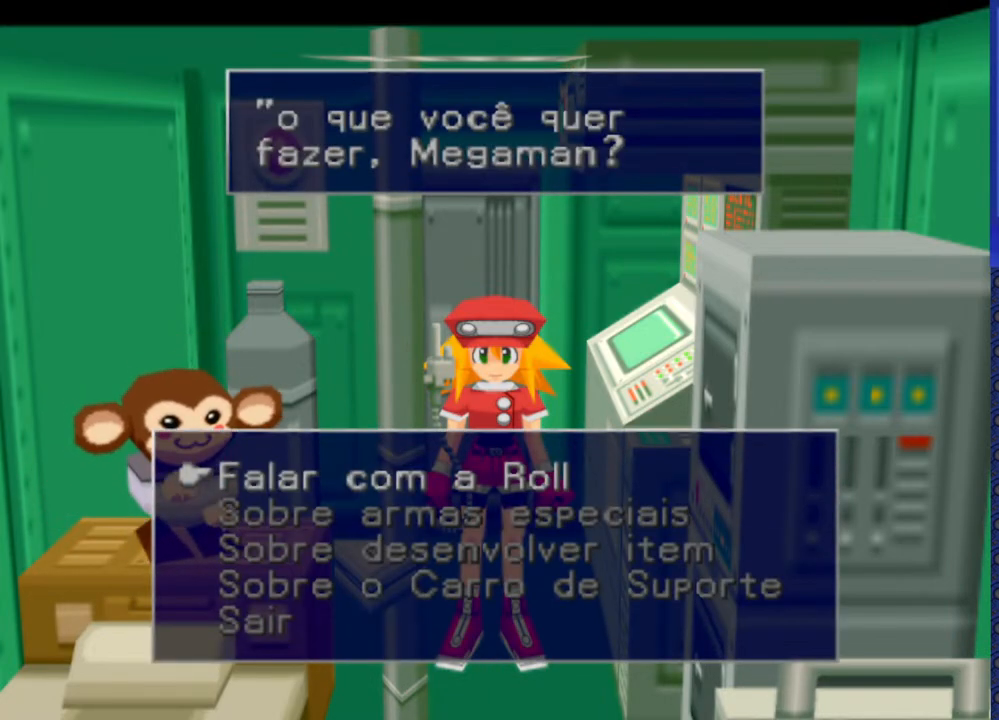
{"buttons": [], "events": [[300, "DPAD_DOWN", "down"], [433, "DPAD_DOWN", "up"]]}
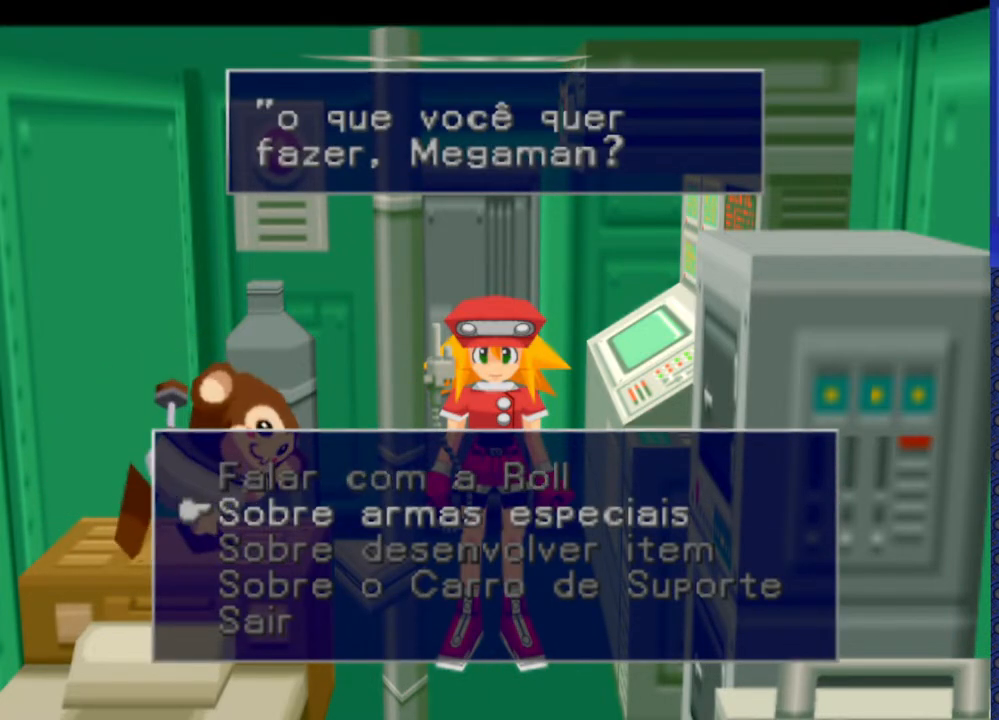
{"buttons": ["DPAD_DOWN"], "events": [[400, "DPAD_DOWN", "down"]]}
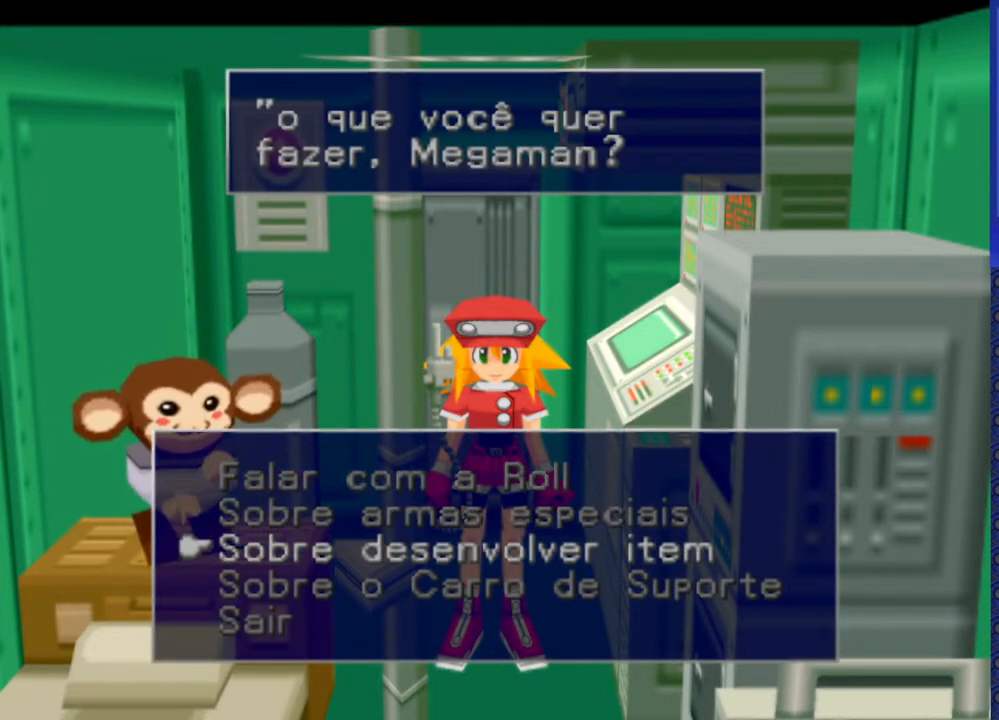
{"buttons": ["DPAD_DOWN"], "events": [[17, "DPAD_DOWN", "up"], [417, "DPAD_DOWN", "down"]]}
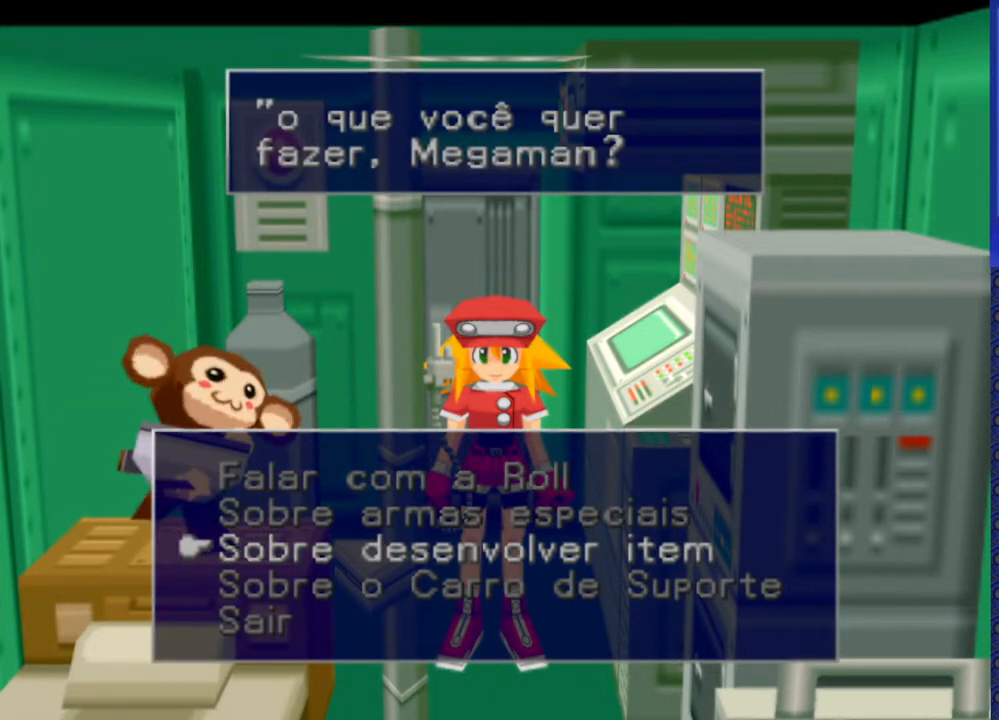
{"buttons": [], "events": [[33, "DPAD_DOWN", "up"]]}
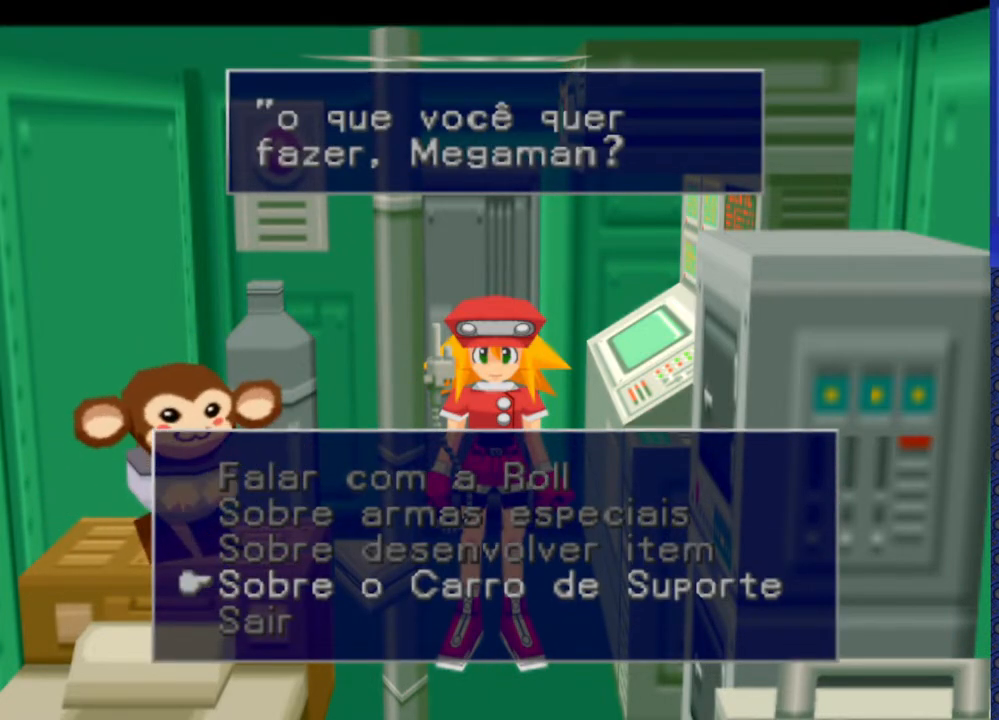
{"buttons": ["DPAD_DOWN"], "events": [[433, "DPAD_DOWN", "down"]]}
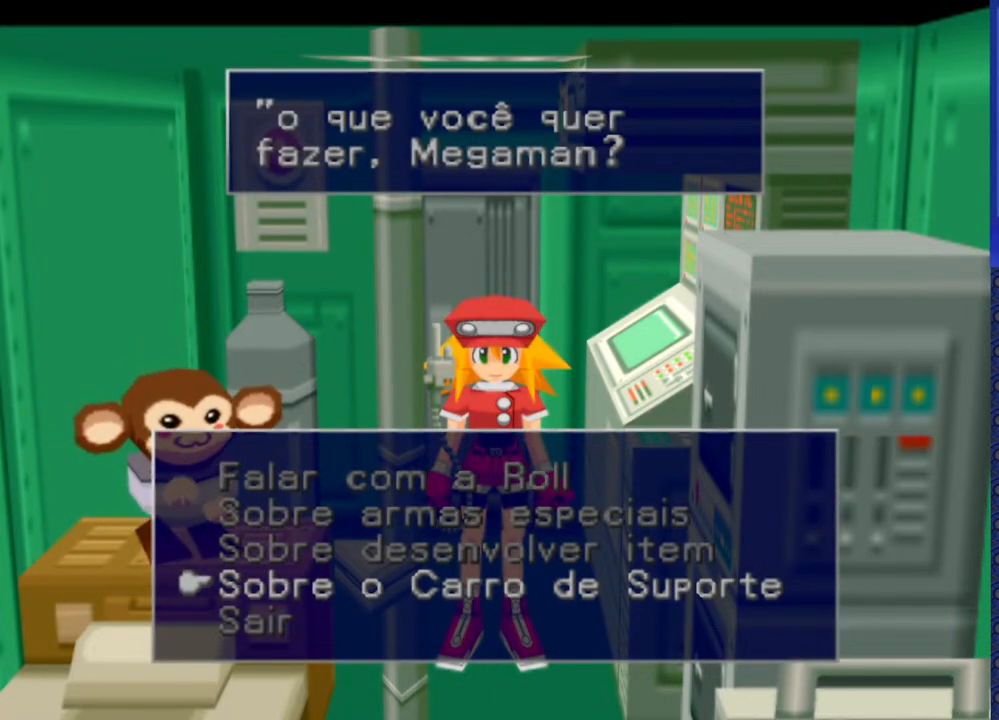
{"buttons": [], "events": [[50, "DPAD_DOWN", "up"], [250, "CROSS", "down"], [333, "CROSS", "up"]]}
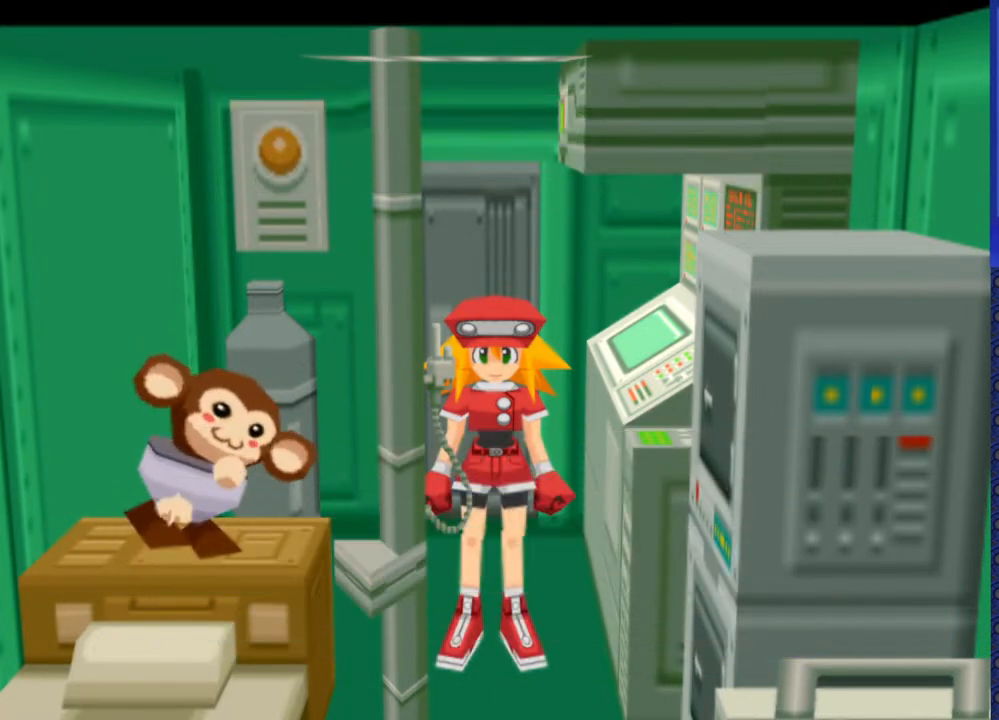
{"buttons": [], "events": []}
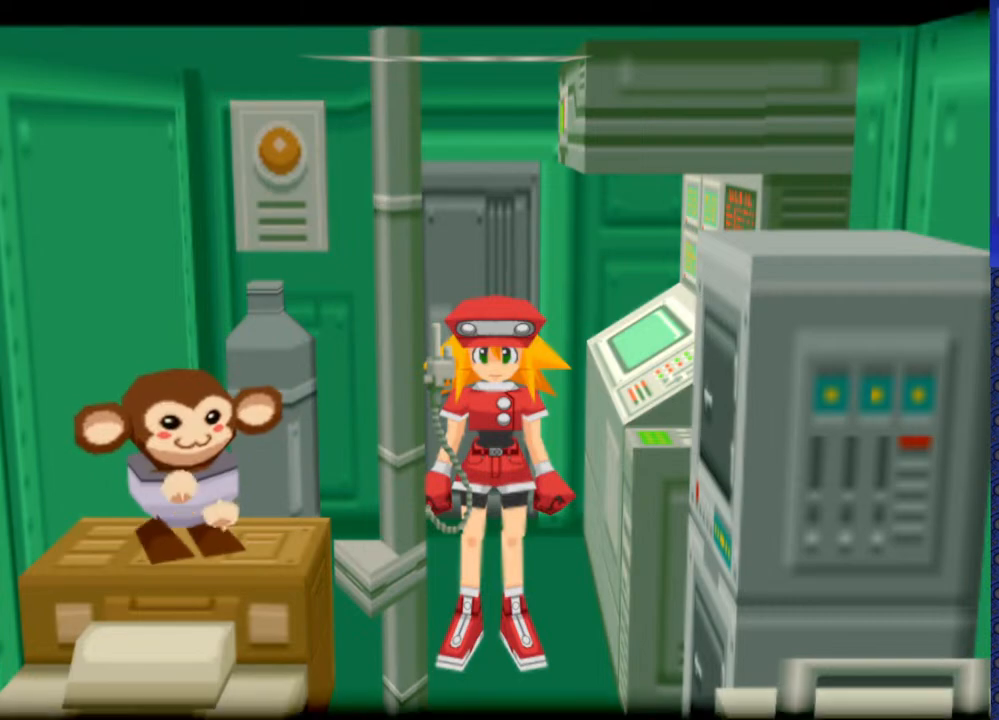
{"buttons": [], "events": []}
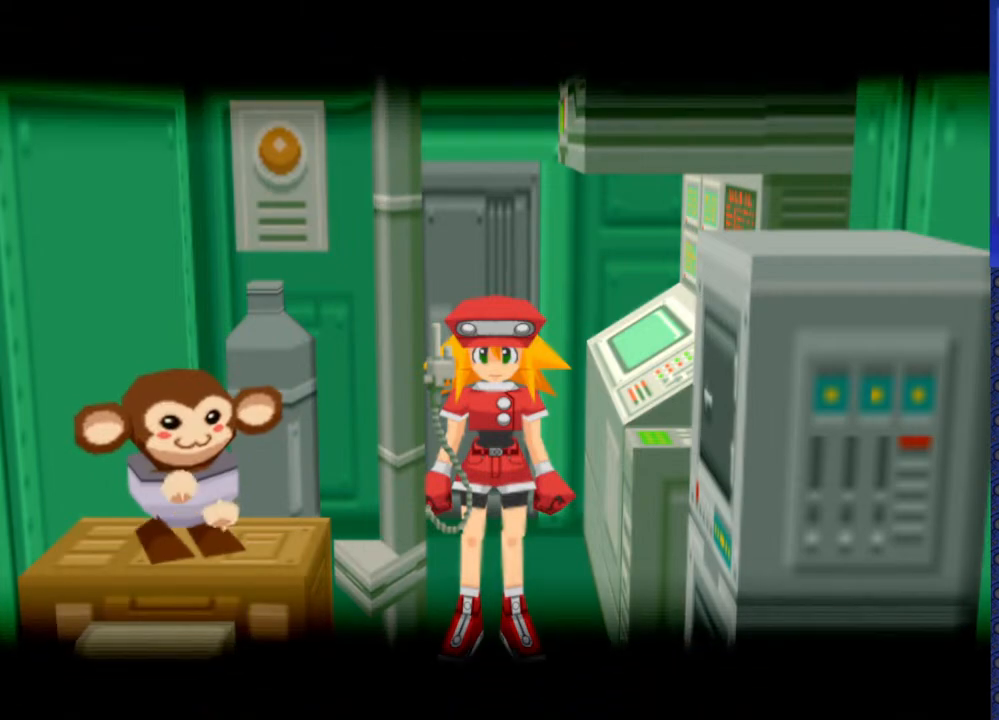
{"buttons": [], "events": []}
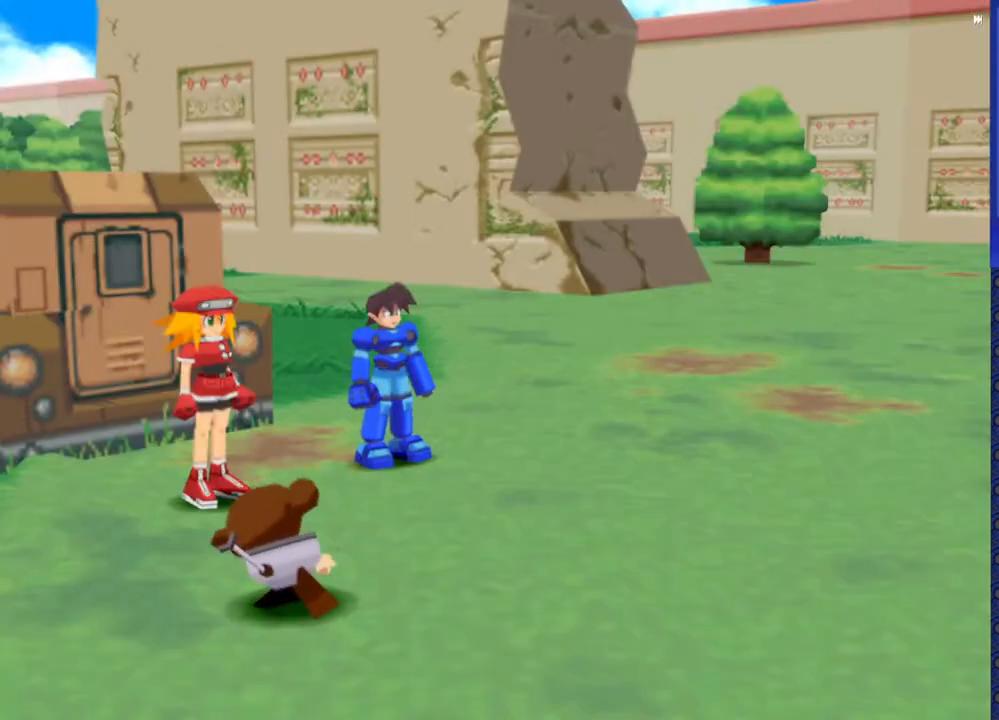
{"buttons": [], "events": []}
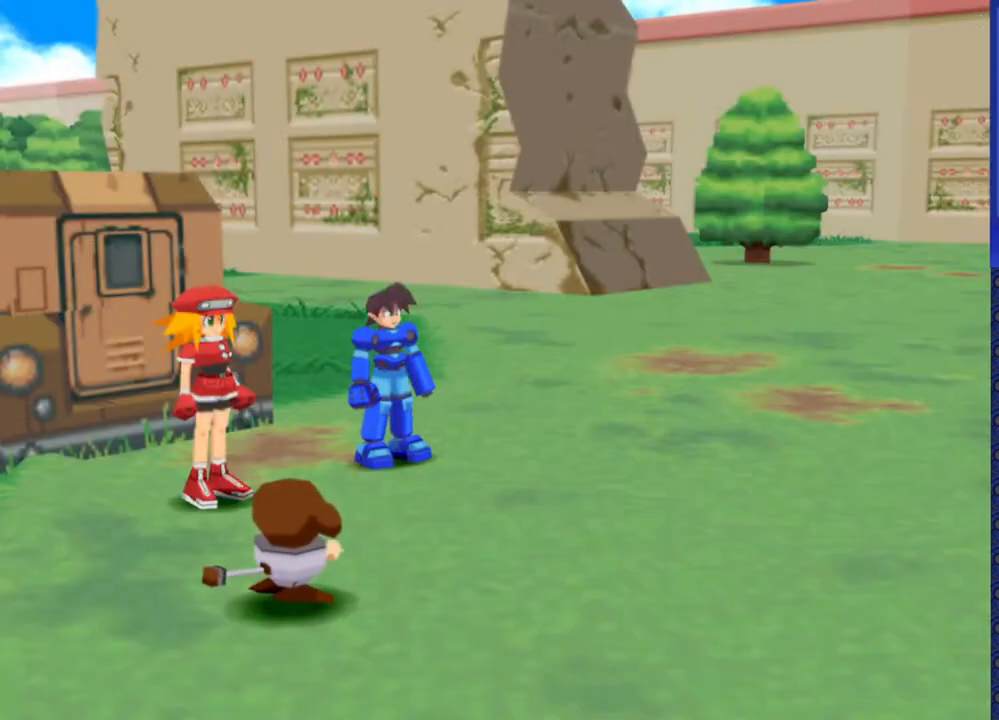
{"buttons": [], "events": []}
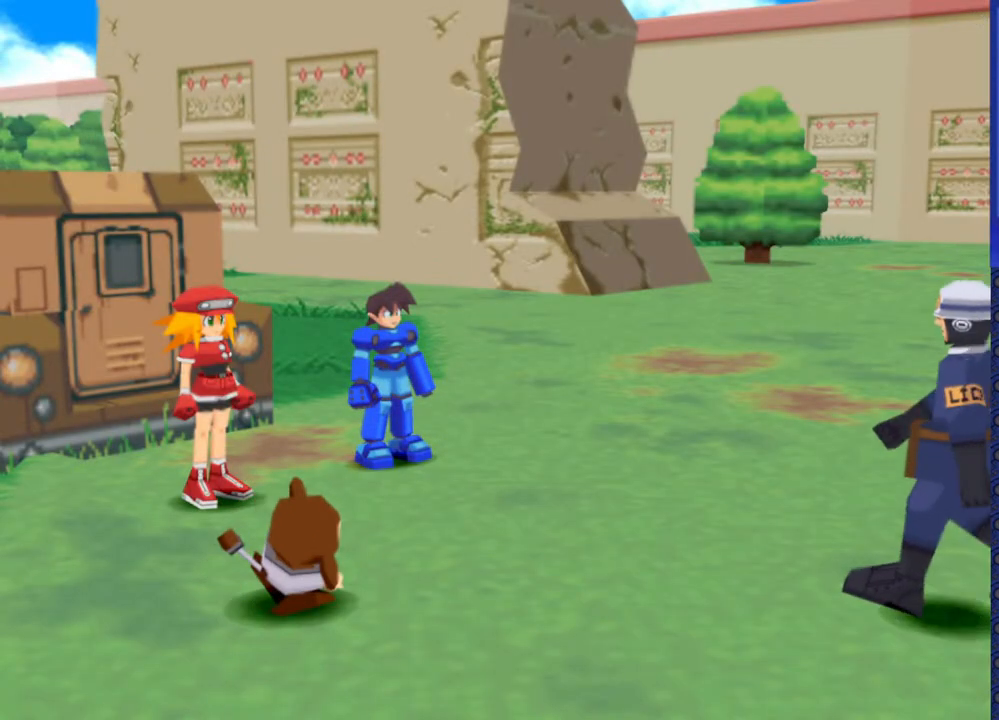
{"buttons": [], "events": []}
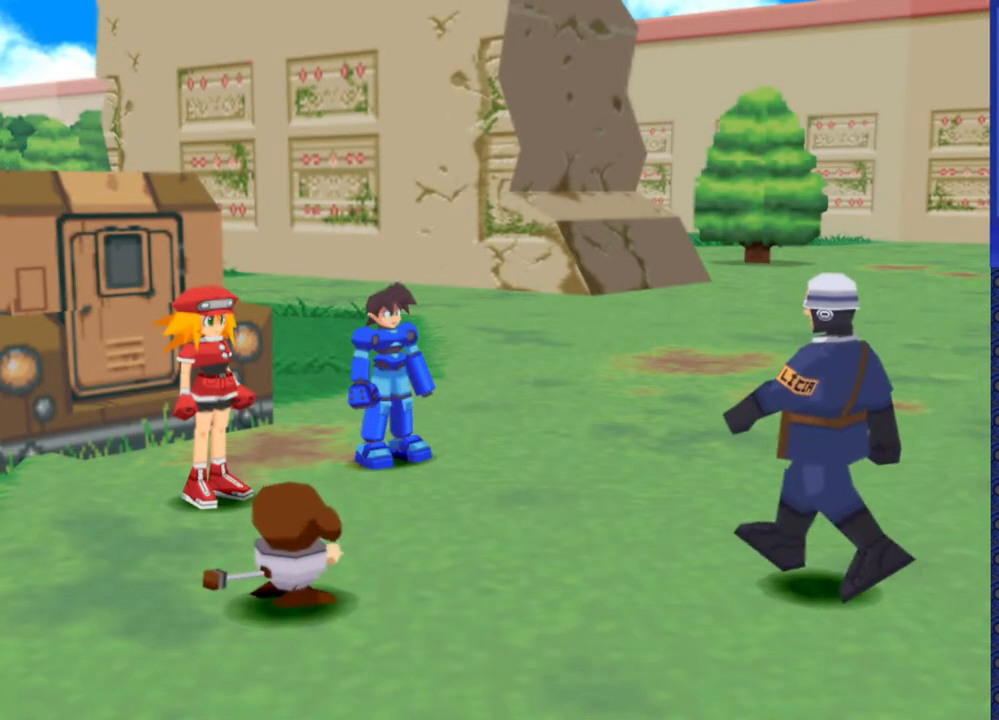
{"buttons": [], "events": []}
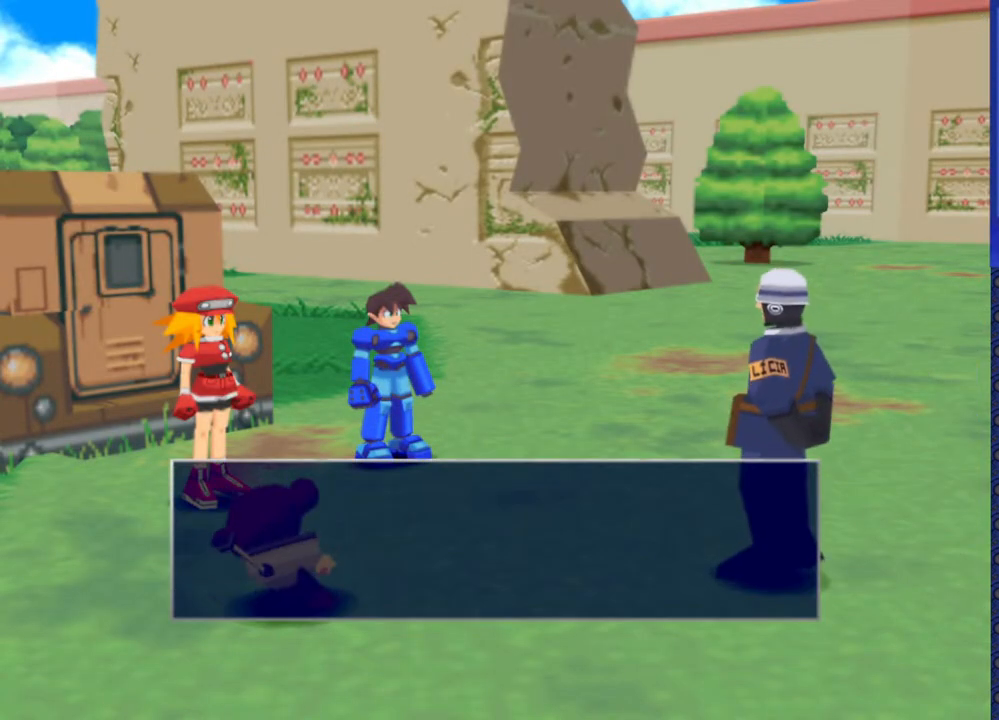
{"buttons": [], "events": []}
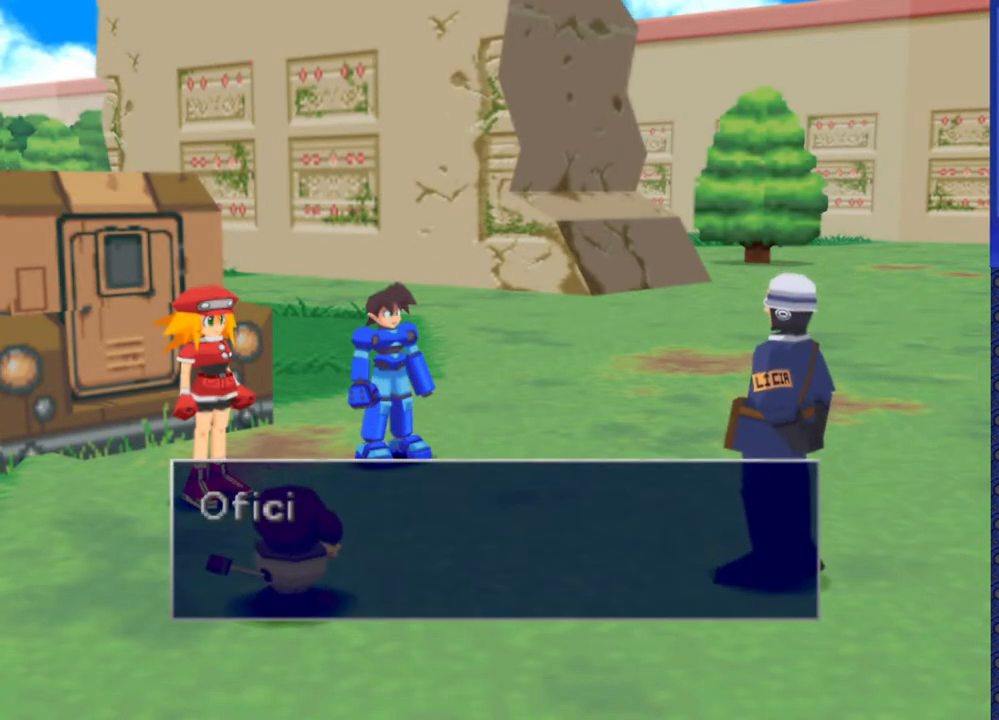
{"buttons": [], "events": [[217, "TRIANGLE", "down"], [333, "TRIANGLE", "up"]]}
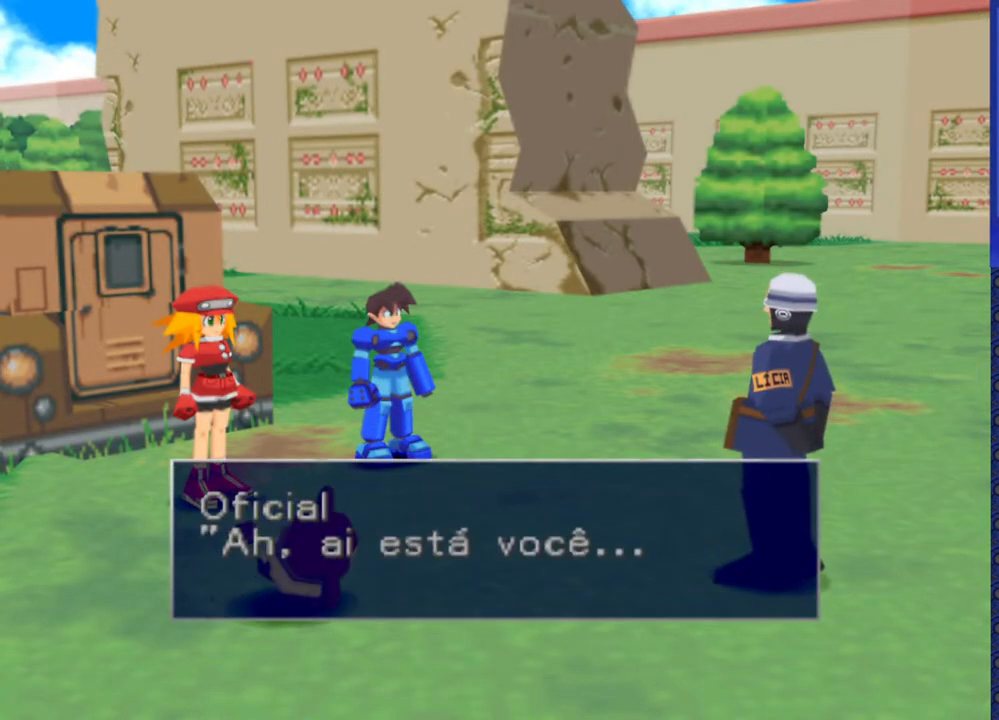
{"buttons": [], "events": [[267, "TRIANGLE", "down"], [367, "TRIANGLE", "up"]]}
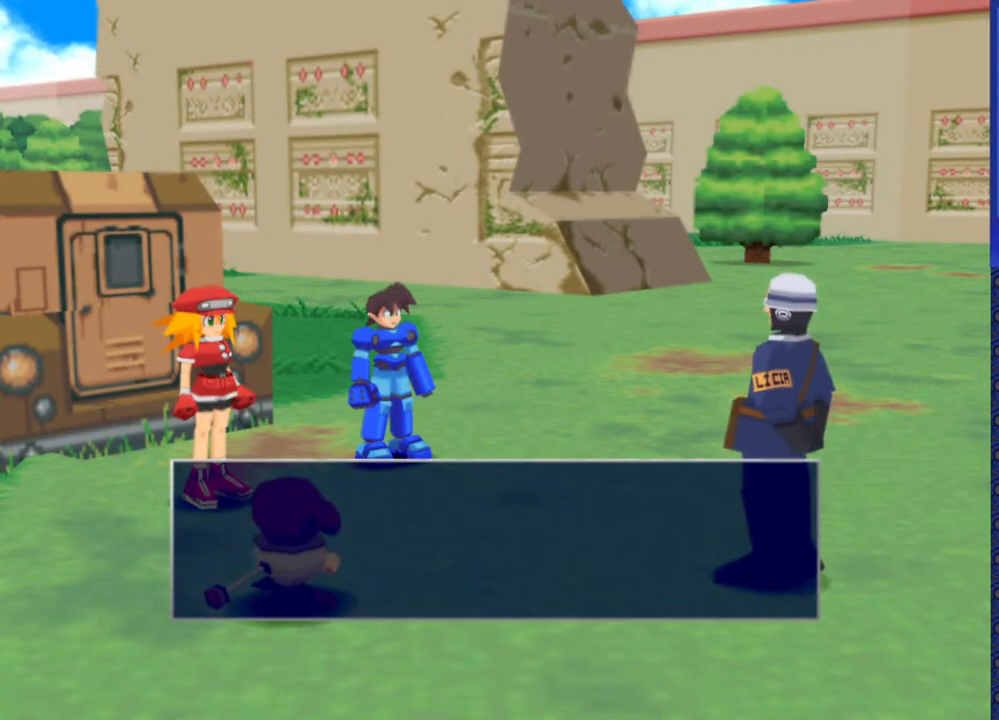
{"buttons": [], "events": [[200, "TRIANGLE", "down"], [300, "TRIANGLE", "up"]]}